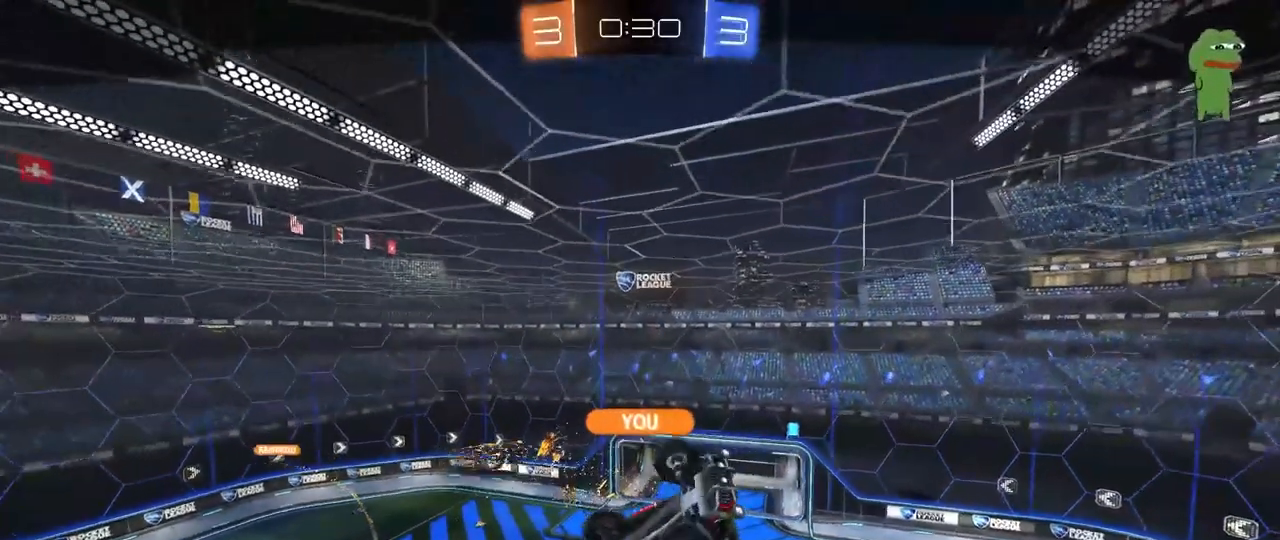
Gameplay with keyboard and mouse; each line is a JSON object with the keys and mouse buttons held at the frame after it. "events" lists presses ("down") and releases ("up") of "1", "2", "3", "4", "5", "a", "alt", "c", "caps_lock", "ctrl", "d", "e", "f", "g", "q", "r", "s", "shift", "space", "t", "tab", "v", "w", "x", "z", "mouse_left", "mouse_wheel" and "mouse_right" between this image and that frame as [ms after this image, input, new state], when the widget could be followed in between. "mouse_left", "mouse_wheel", "mouse_right" = the "left", "wheel", "right" buttons of the "mouse" list. No other keys are recorded. "wheel" means that the mouse wheel is clicked or scrolled. "mouse_move" is the direction in which the mouse moves at that frame (one of eight, or "still"), when it could be read.
{"keys": [], "mouse": [], "mouse_move": "still", "events": [[300, "mouse_right", "down"], [483, "mouse_right", "up"]]}
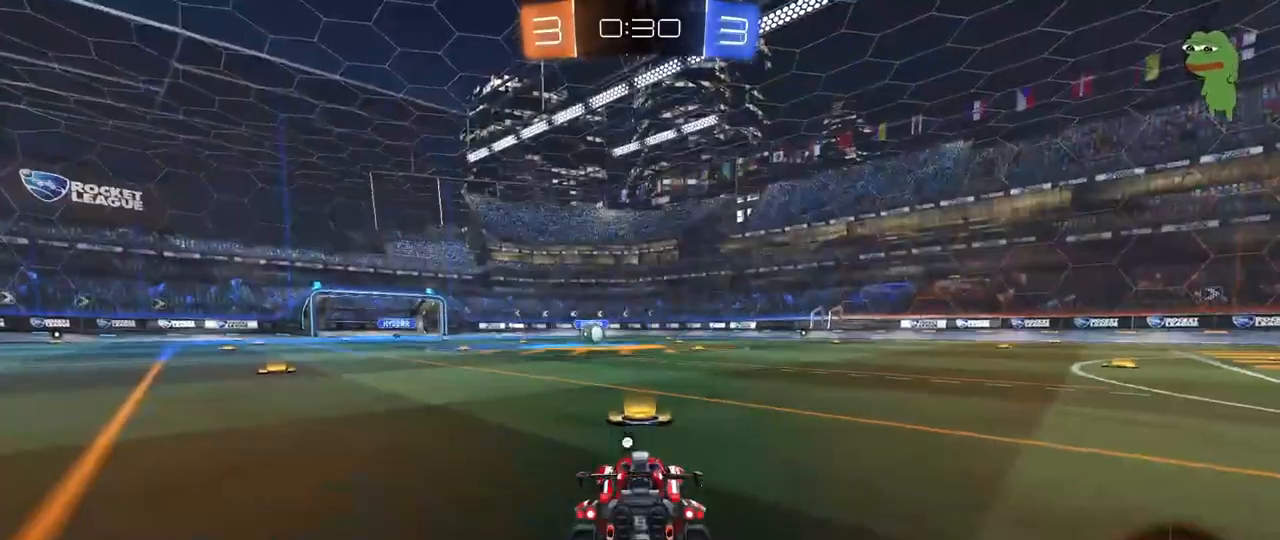
{"keys": [], "mouse": [], "mouse_move": "still", "events": []}
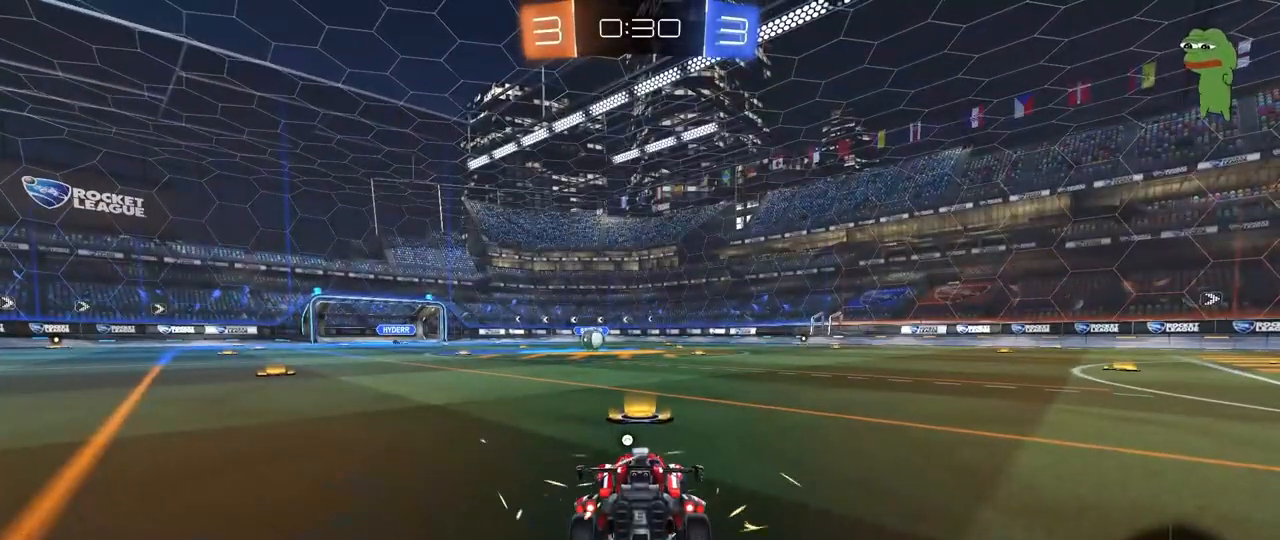
{"keys": [], "mouse": [], "mouse_move": "still", "events": []}
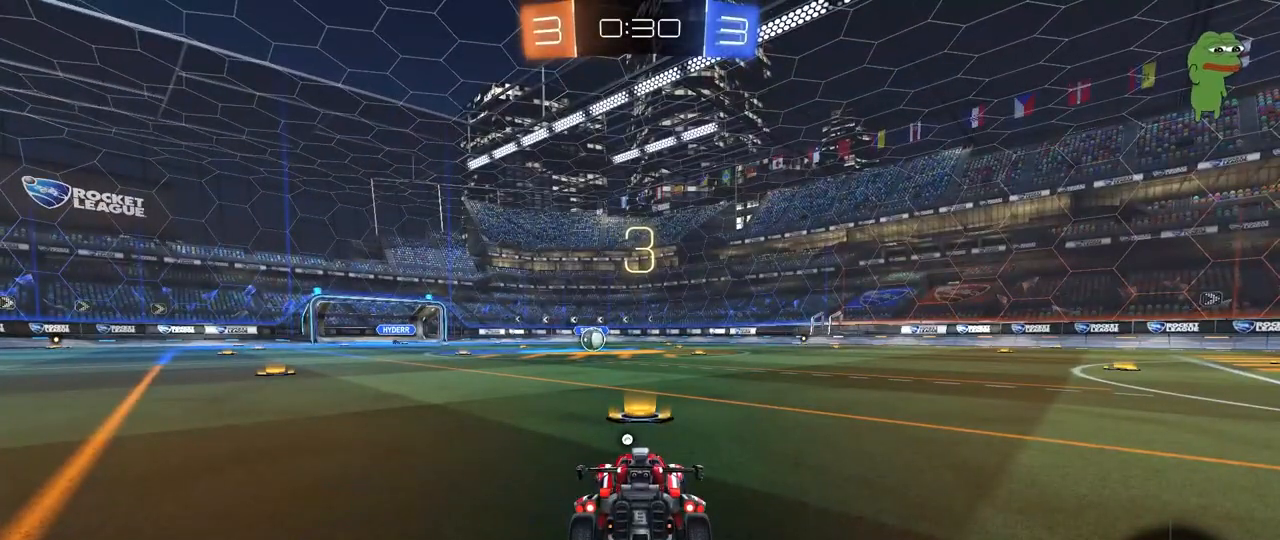
{"keys": ["space"], "mouse": ["left"], "mouse_move": "up-right", "events": [[400, "space", "down"], [483, "mouse_left", "down"]]}
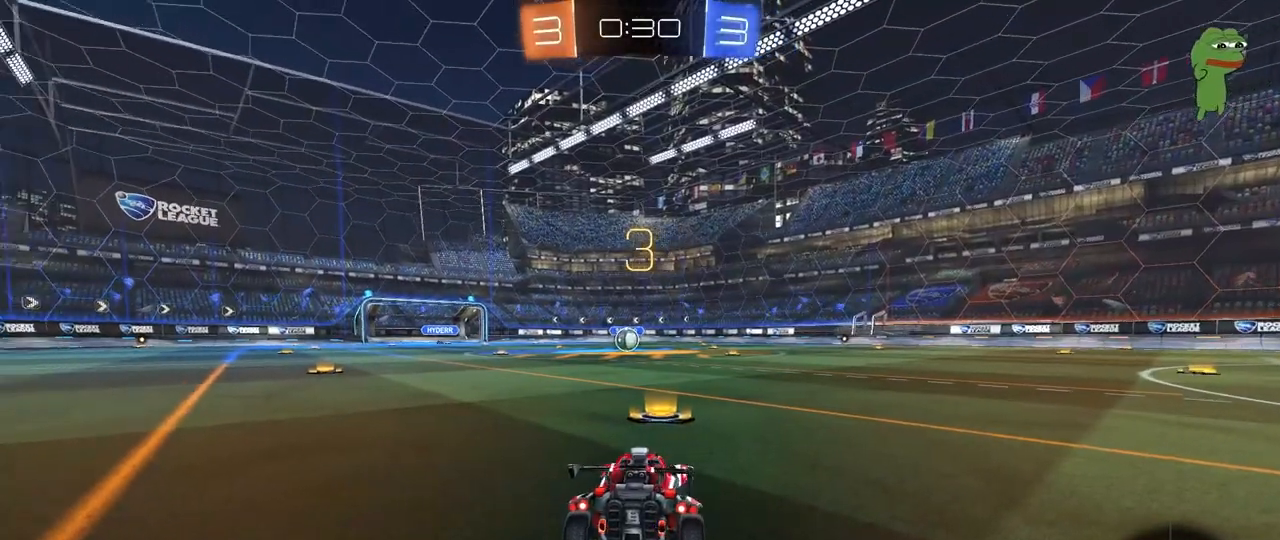
{"keys": ["tab"], "mouse": ["left"], "mouse_move": "left", "events": [[33, "space", "up"], [417, "tab", "down"]]}
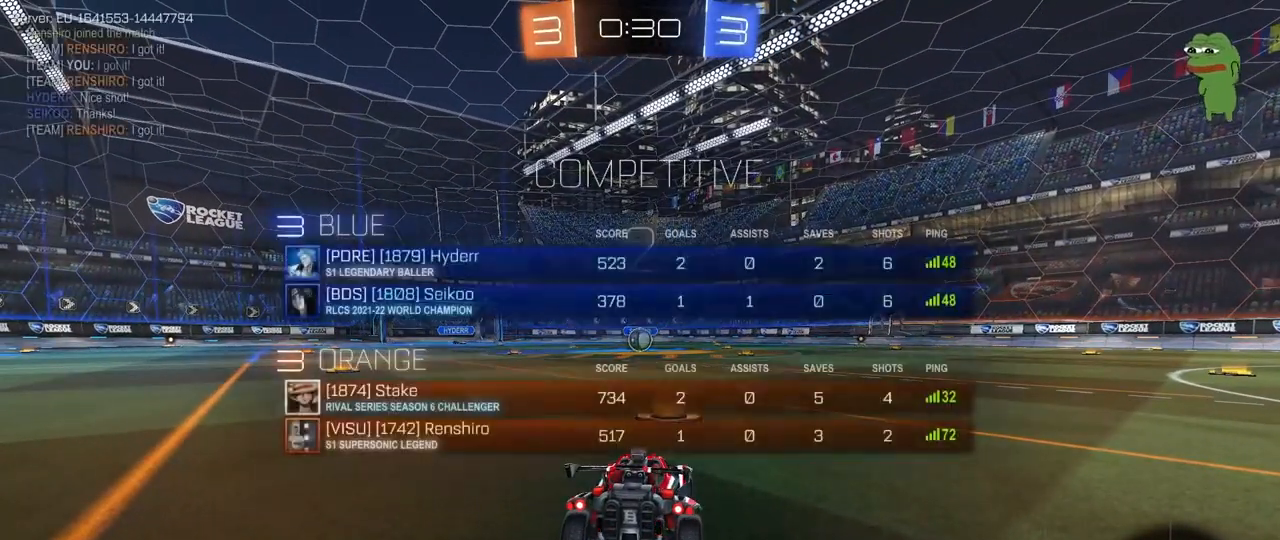
{"keys": ["w"], "mouse": ["left"], "mouse_move": "right", "events": [[50, "tab", "up"], [433, "w", "down"]]}
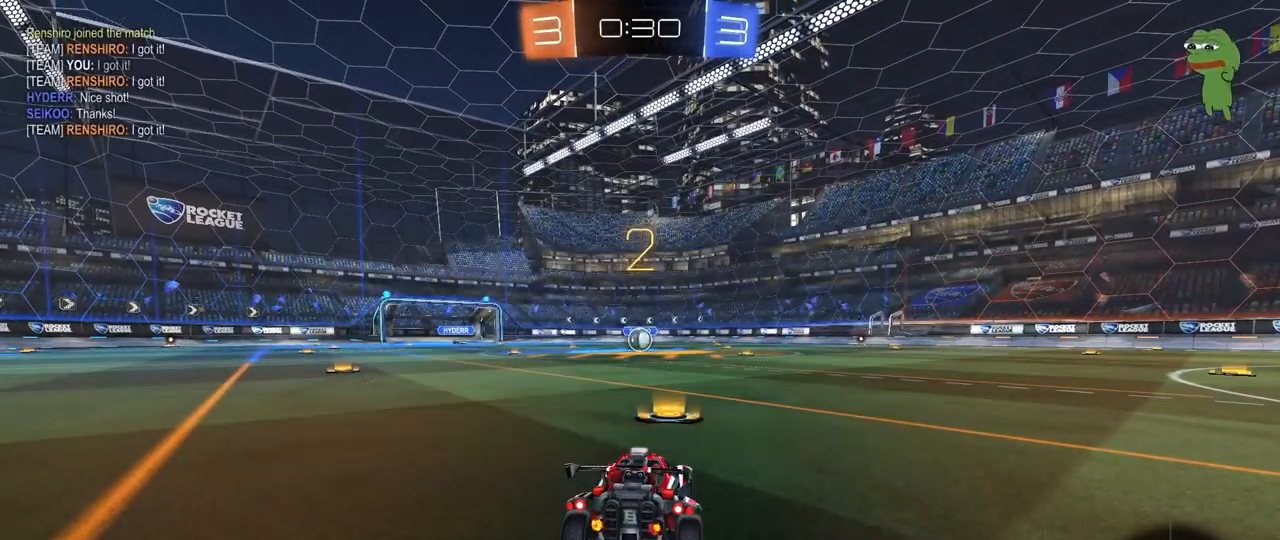
{"keys": ["w"], "mouse": ["left"], "mouse_move": "down-right", "events": []}
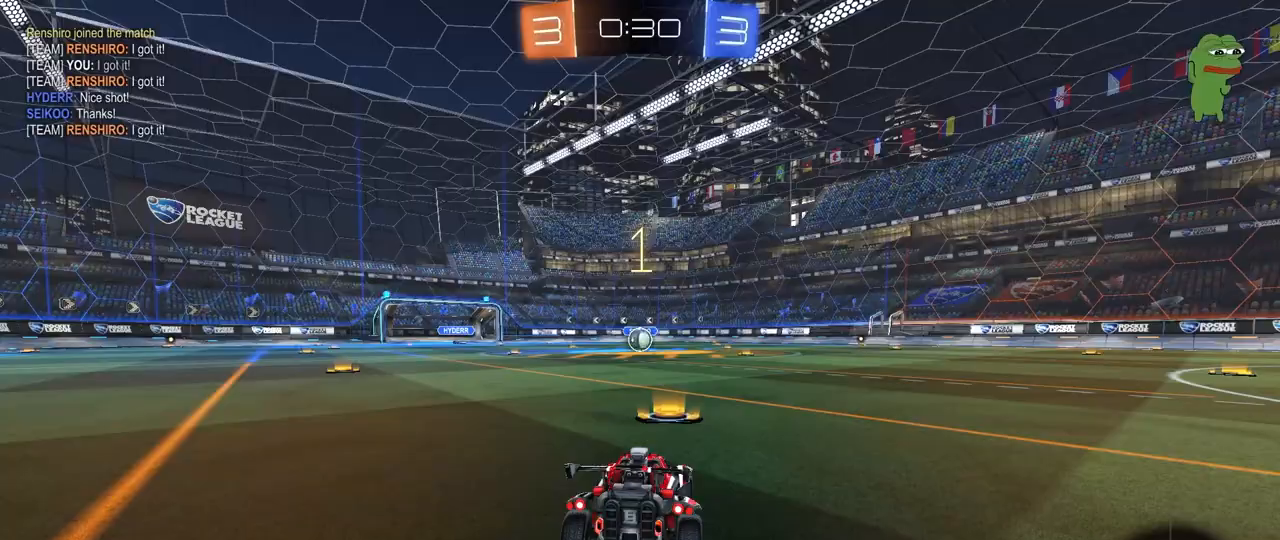
{"keys": ["w"], "mouse": ["left"], "mouse_move": "still", "events": []}
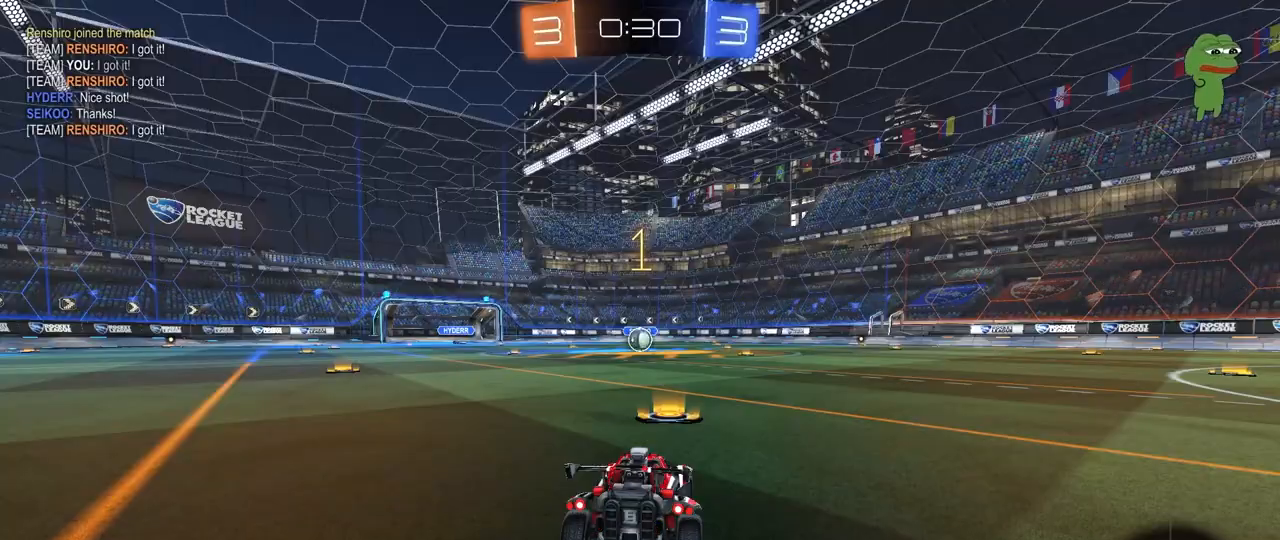
{"keys": ["w"], "mouse": ["left"], "mouse_move": "still", "events": []}
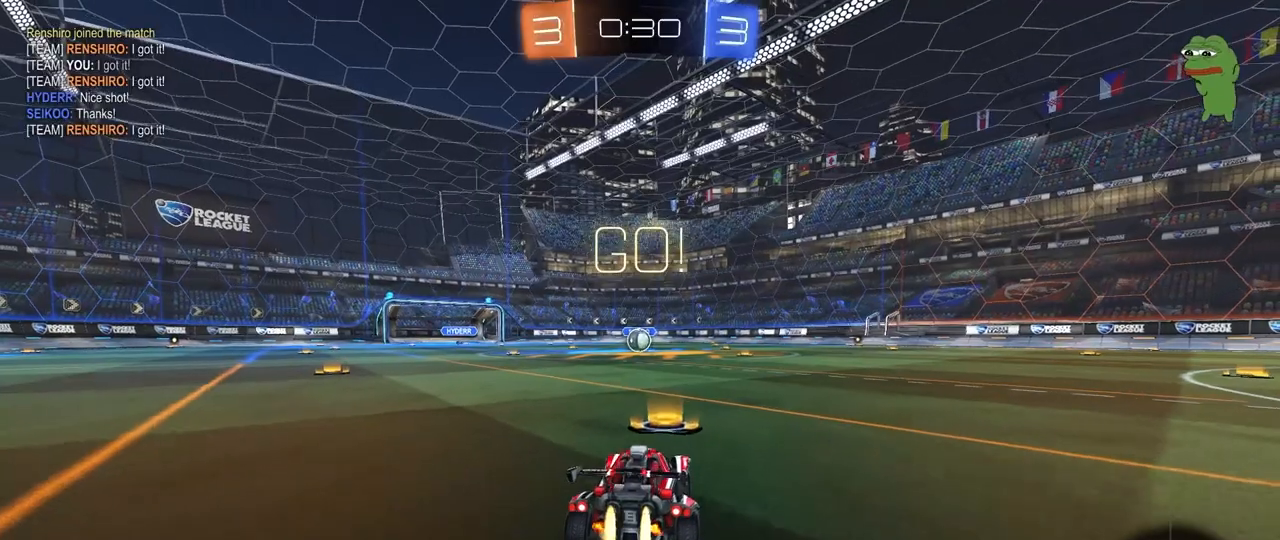
{"keys": ["a", "s", "shift"], "mouse": ["left"], "mouse_move": "still", "events": [[117, "d", "down"], [167, "mouse_right", "down"], [217, "d", "up"], [267, "a", "down"], [267, "mouse_right", "up"], [300, "mouse_right", "down"], [300, "shift", "down"], [350, "s", "down"], [350, "w", "up"], [400, "mouse_right", "up"]]}
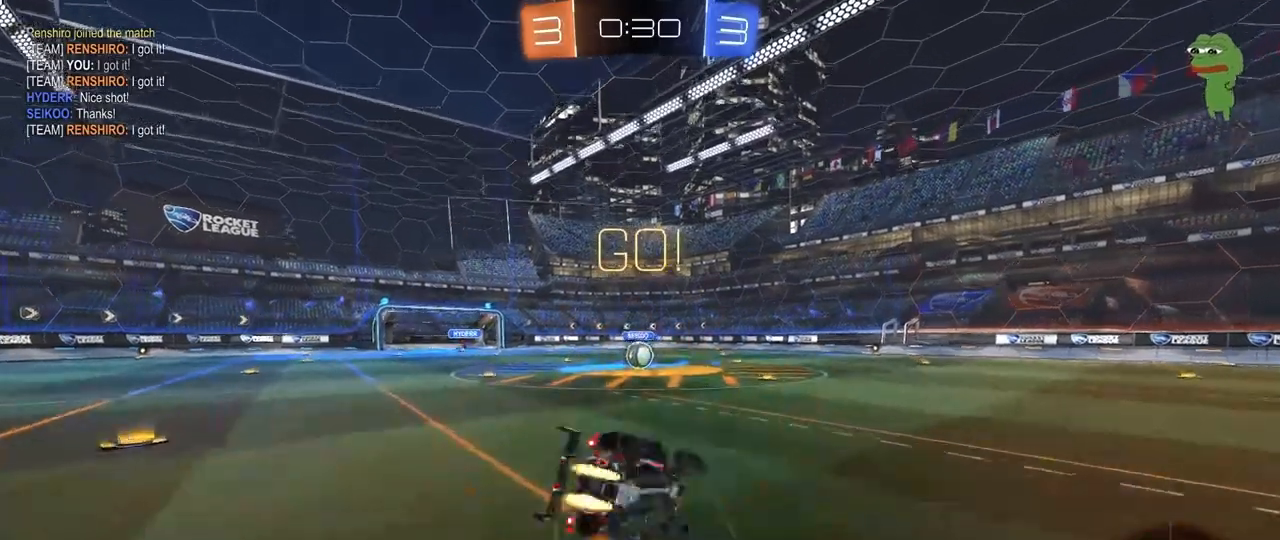
{"keys": ["a", "s", "shift"], "mouse": ["left"], "mouse_move": "still", "events": [[267, "s", "up"], [417, "s", "down"]]}
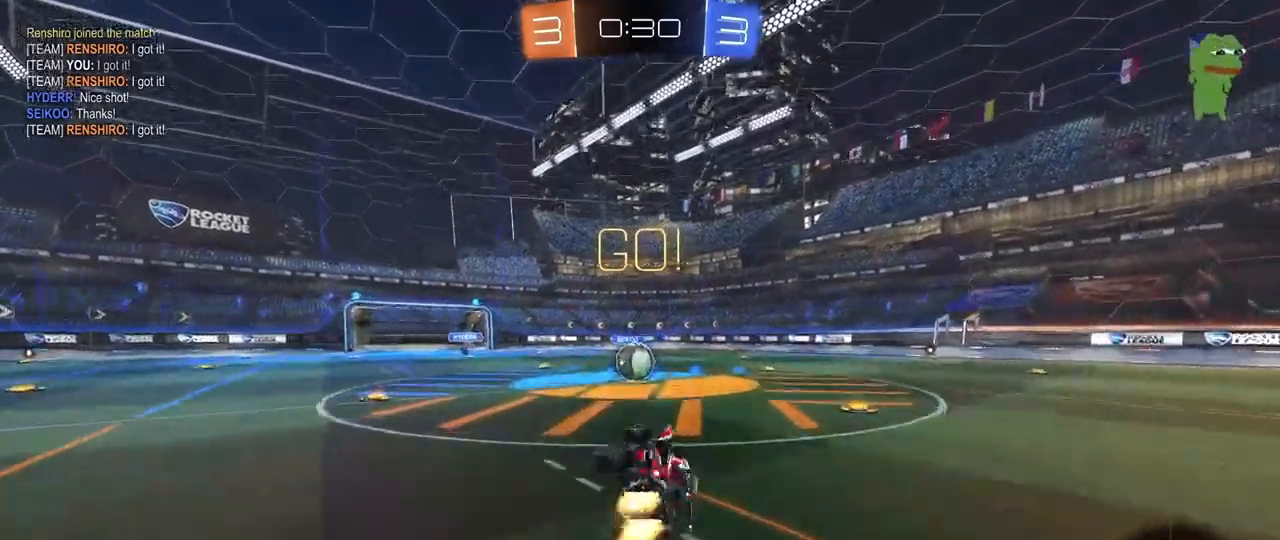
{"keys": ["a", "w"], "mouse": [], "mouse_move": "left", "events": [[50, "mouse_left", "up"], [50, "s", "up"], [100, "shift", "up"], [150, "a", "up"], [200, "w", "down"], [283, "a", "down"], [333, "a", "up"], [333, "w", "up"], [383, "a", "down"], [433, "w", "down"]]}
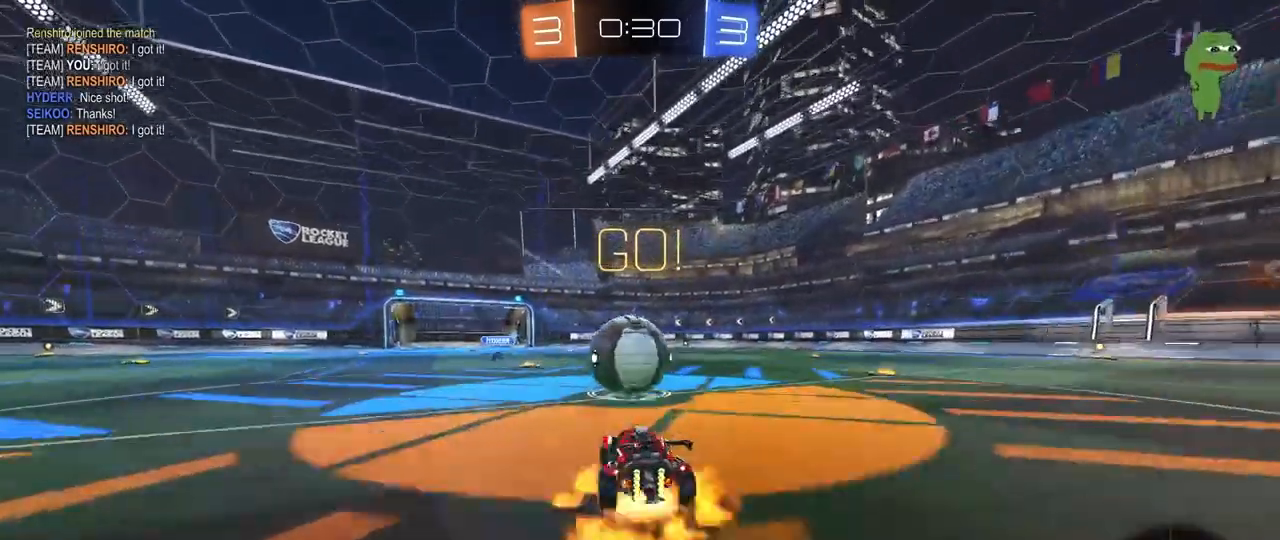
{"keys": ["d", "s", "shift"], "mouse": [], "events": [[33, "a", "up"], [33, "mouse_right", "down"], [67, "d", "down"], [167, "mouse_right", "up"], [167, "shift", "down"], [217, "mouse_right", "down"], [250, "s", "down"], [250, "w", "up"], [433, "mouse_right", "up"]]}
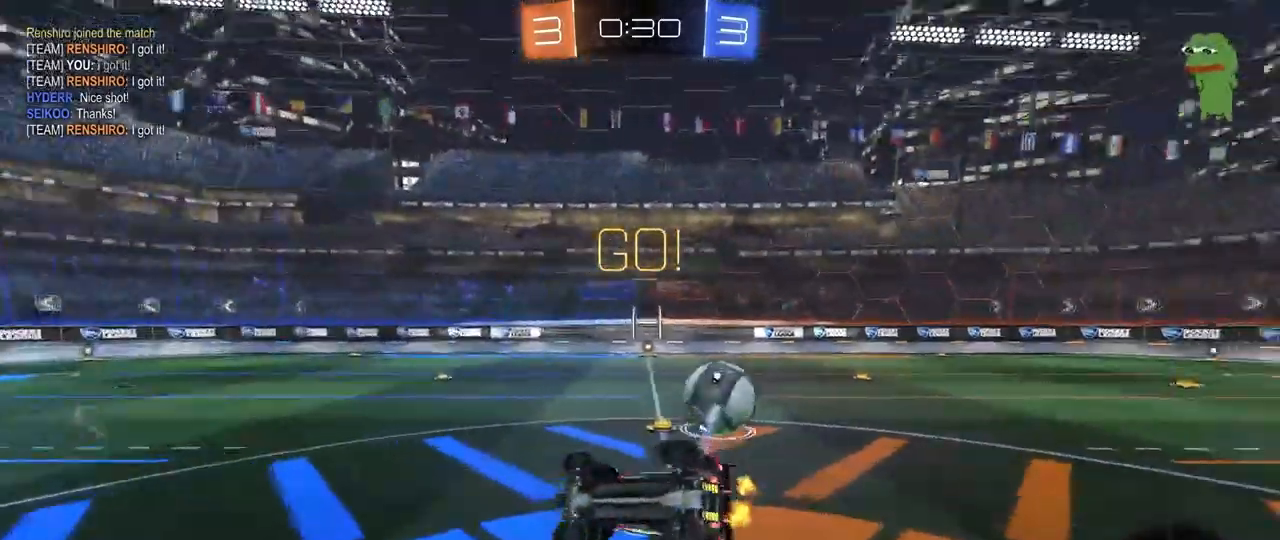
{"keys": ["d"], "mouse": [], "mouse_move": "still", "events": [[183, "s", "up"], [267, "s", "down"], [467, "s", "up"], [500, "shift", "up"]]}
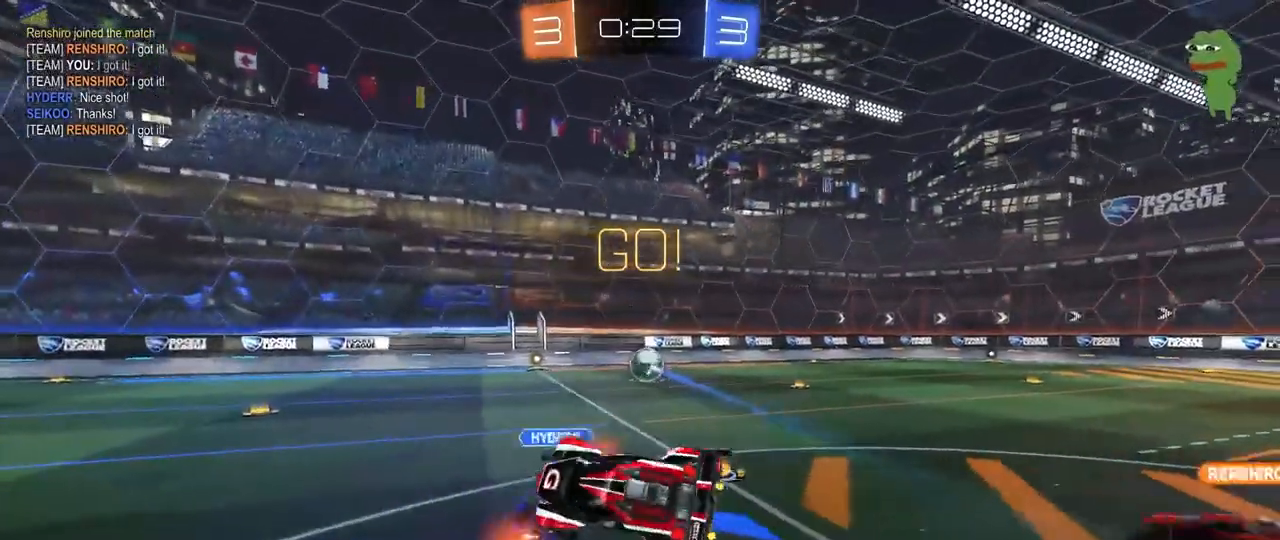
{"keys": ["d", "w"], "mouse": [], "mouse_move": "still", "events": [[150, "d", "up"], [283, "d", "down"], [333, "w", "down"]]}
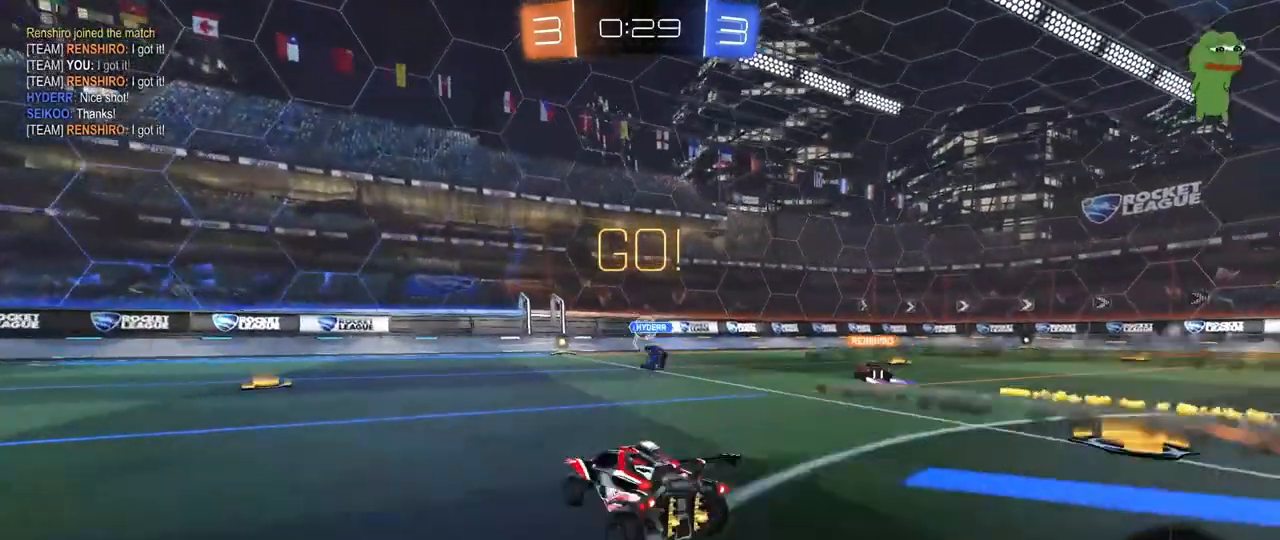
{"keys": ["d", "space", "w"], "mouse": [], "mouse_move": "still", "events": [[450, "space", "down"]]}
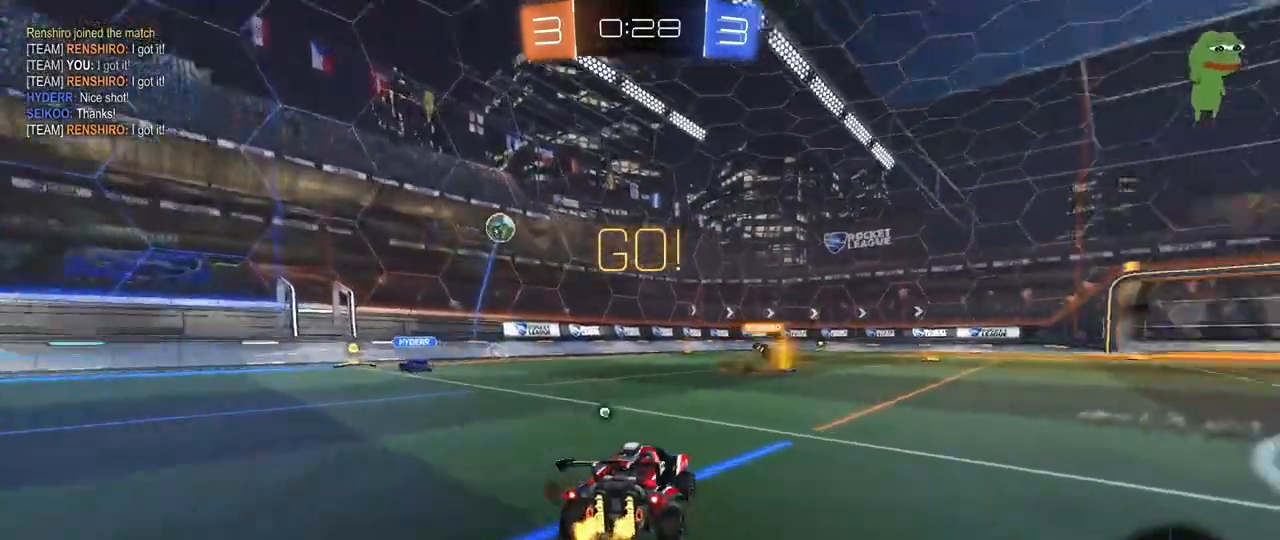
{"keys": ["w"], "mouse": [], "mouse_move": "still", "events": [[83, "space", "up"], [417, "d", "up"]]}
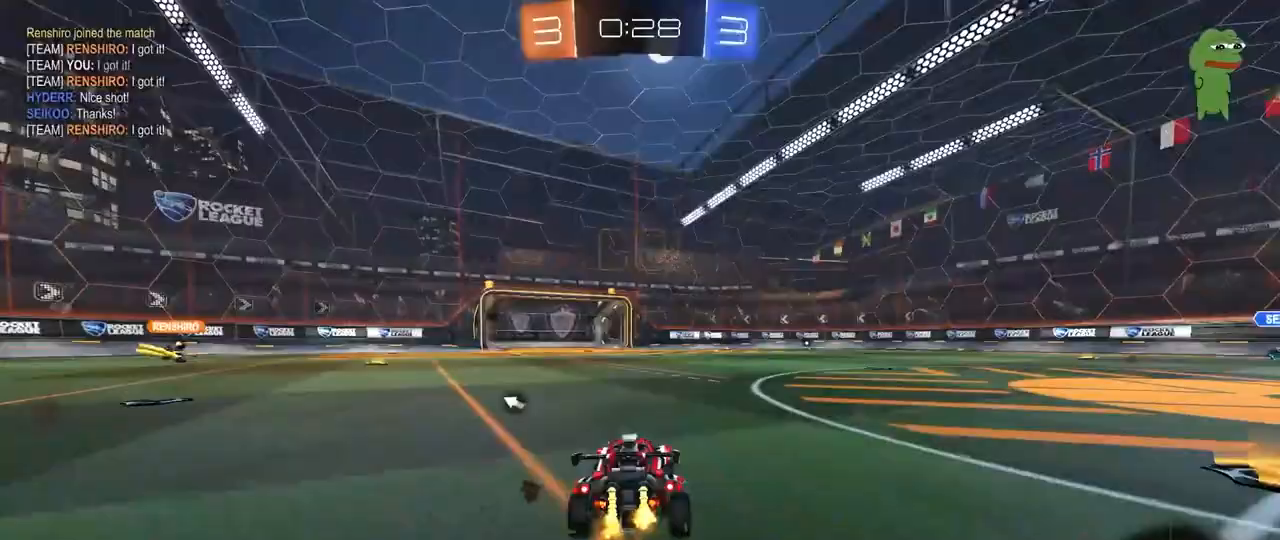
{"keys": ["w"], "mouse": ["right"], "mouse_move": "still", "events": [[433, "mouse_right", "down"]]}
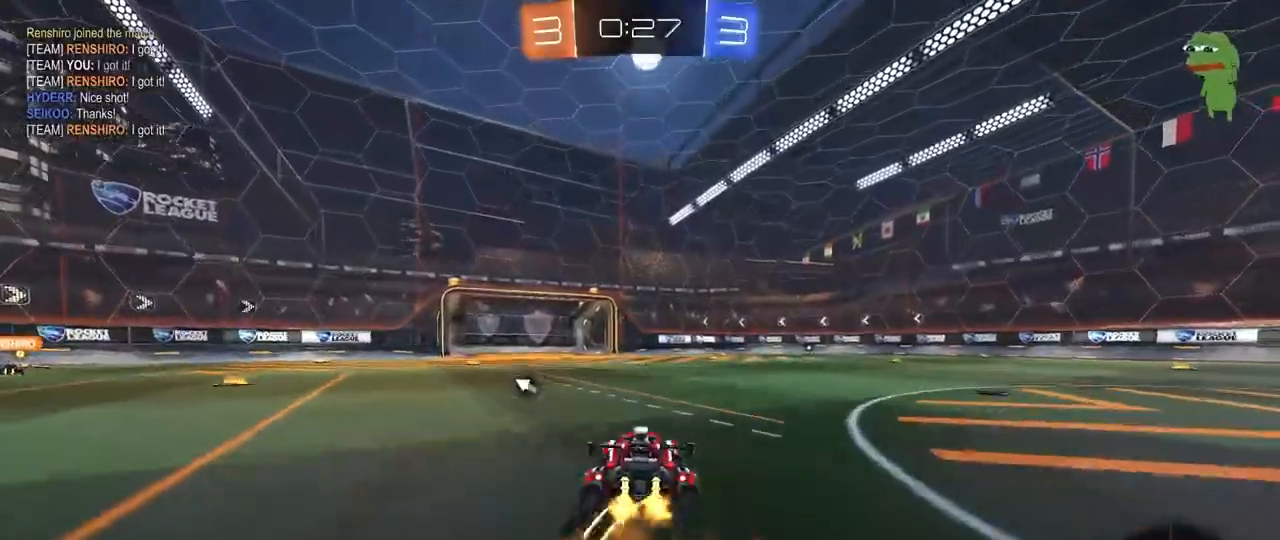
{"keys": ["w"], "mouse": [], "mouse_move": "still", "events": [[17, "mouse_right", "up"], [67, "mouse_right", "down"], [117, "space", "down"], [267, "mouse_right", "up"], [300, "space", "up"]]}
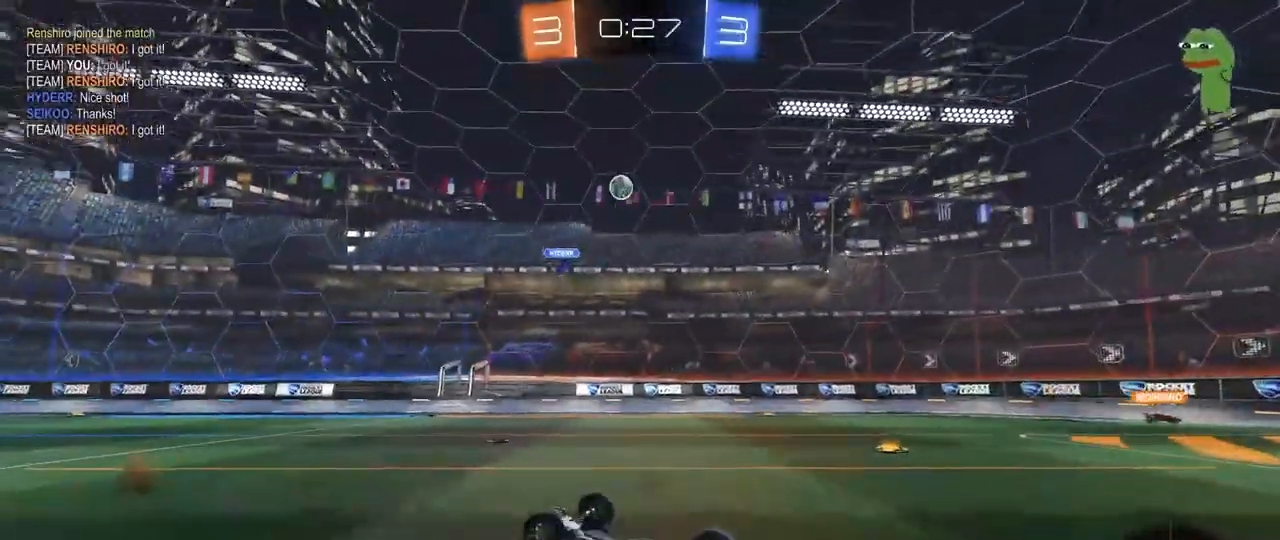
{"keys": [], "mouse": [], "mouse_move": "still", "events": [[83, "w", "up"], [133, "space", "down"], [183, "d", "down"], [317, "d", "up"], [317, "space", "up"]]}
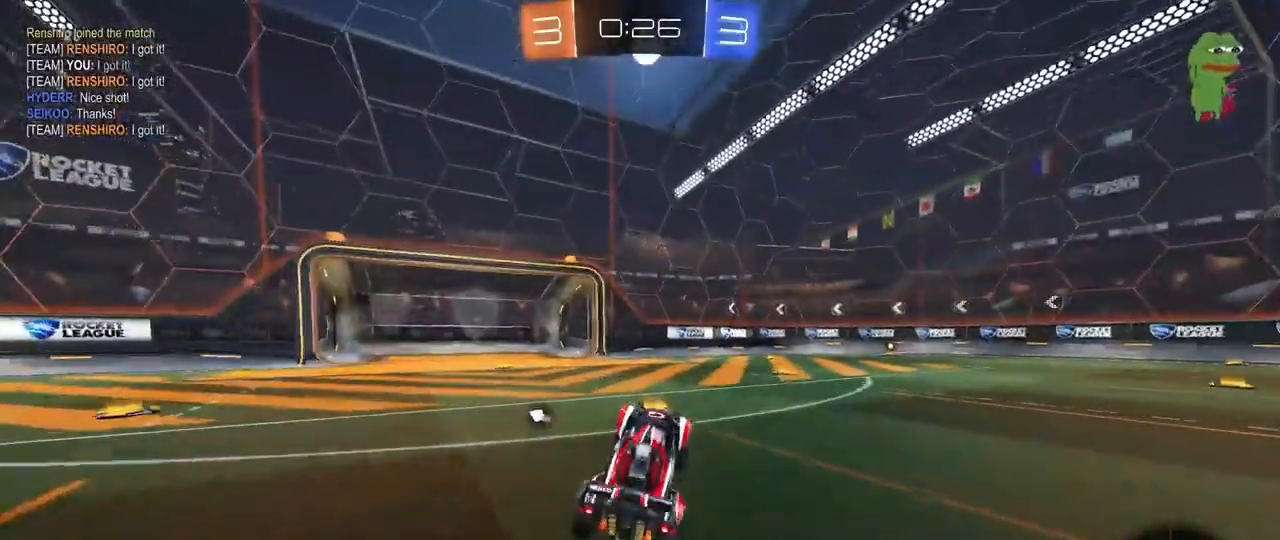
{"keys": ["w"], "mouse": [], "mouse_move": "still", "events": [[100, "d", "down"], [100, "w", "down"], [383, "d", "up"]]}
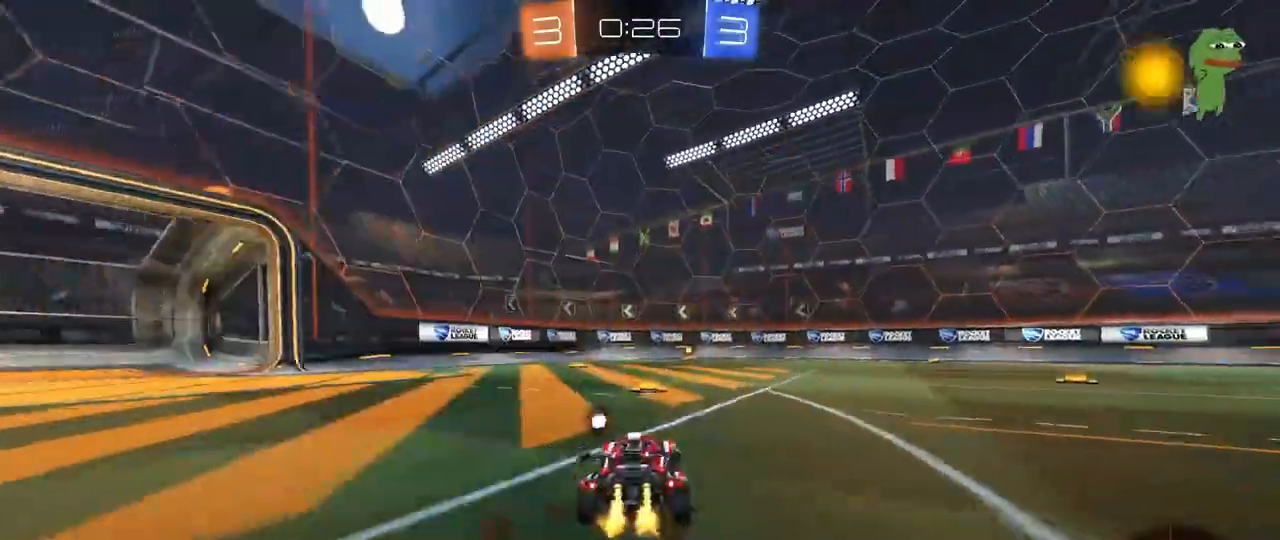
{"keys": ["w"], "mouse": [], "mouse_move": "still", "events": [[117, "a", "down"], [117, "space", "down"], [167, "a", "up"], [250, "space", "up"], [350, "a", "down"], [500, "a", "up"]]}
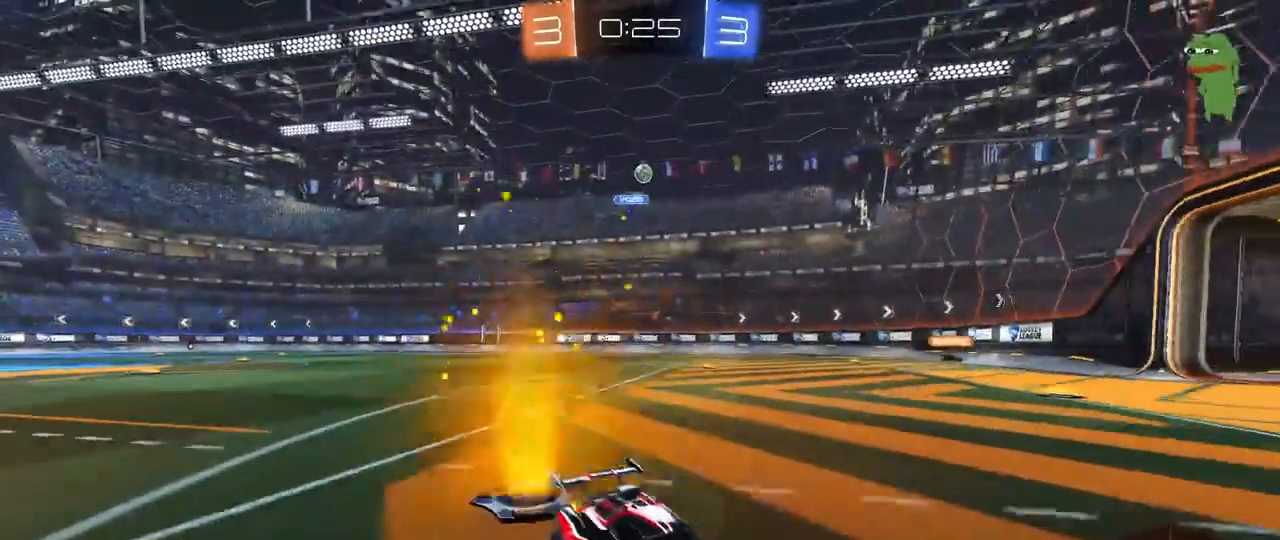
{"keys": ["a", "shift", "w"], "mouse": [], "mouse_move": "still", "events": [[467, "a", "down"], [467, "shift", "down"]]}
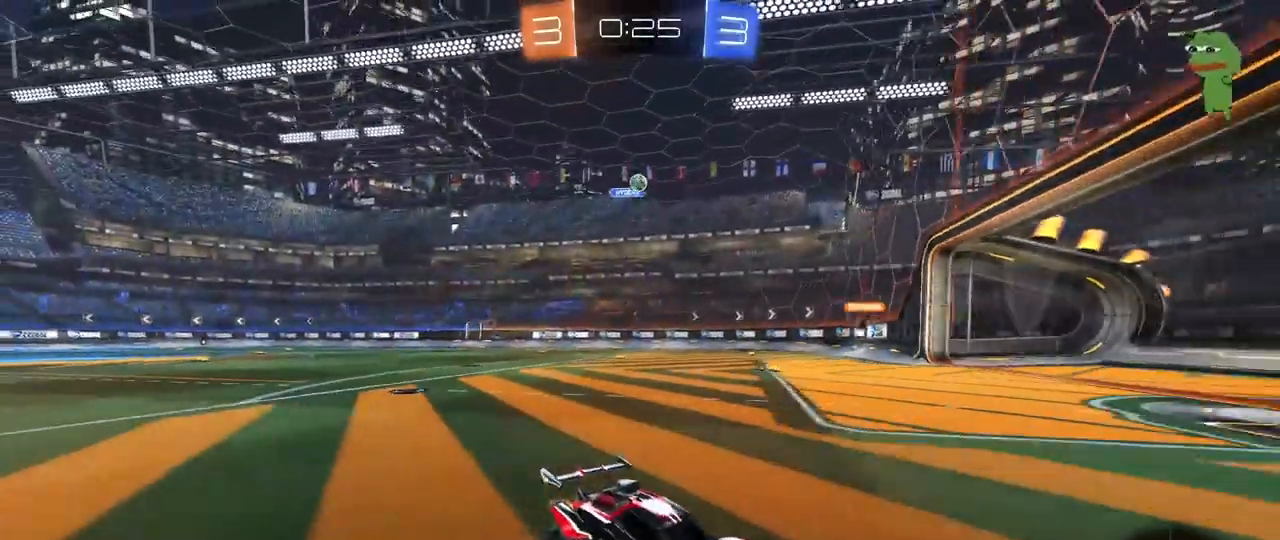
{"keys": ["a", "w"], "mouse": [], "mouse_move": "still", "events": [[50, "shift", "up"], [283, "shift", "down"], [383, "shift", "up"]]}
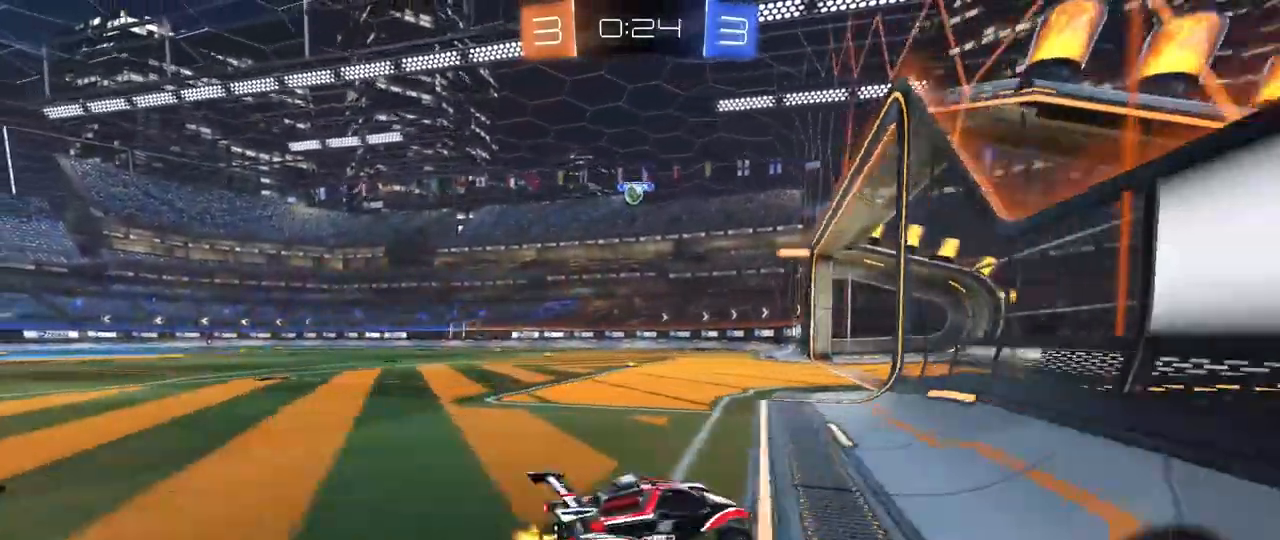
{"keys": ["w"], "mouse": [], "mouse_move": "still", "events": [[33, "a", "up"], [167, "a", "down"], [450, "a", "up"]]}
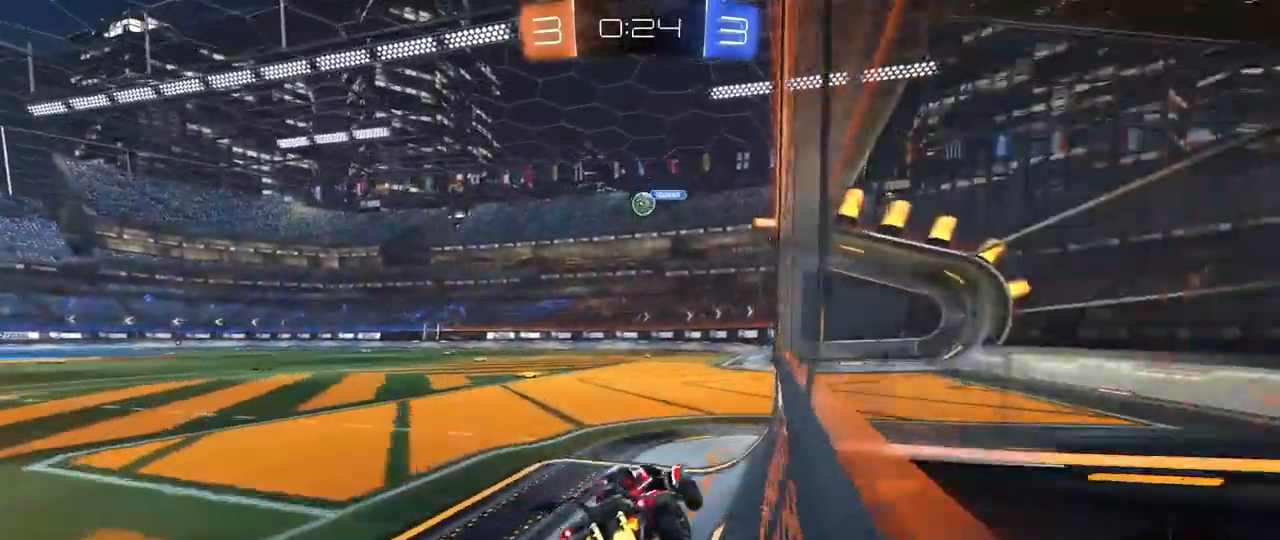
{"keys": ["a", "shift"], "mouse": [], "mouse_move": "still", "events": [[183, "d", "down"], [367, "d", "up"], [367, "w", "up"], [467, "a", "down"], [500, "shift", "down"]]}
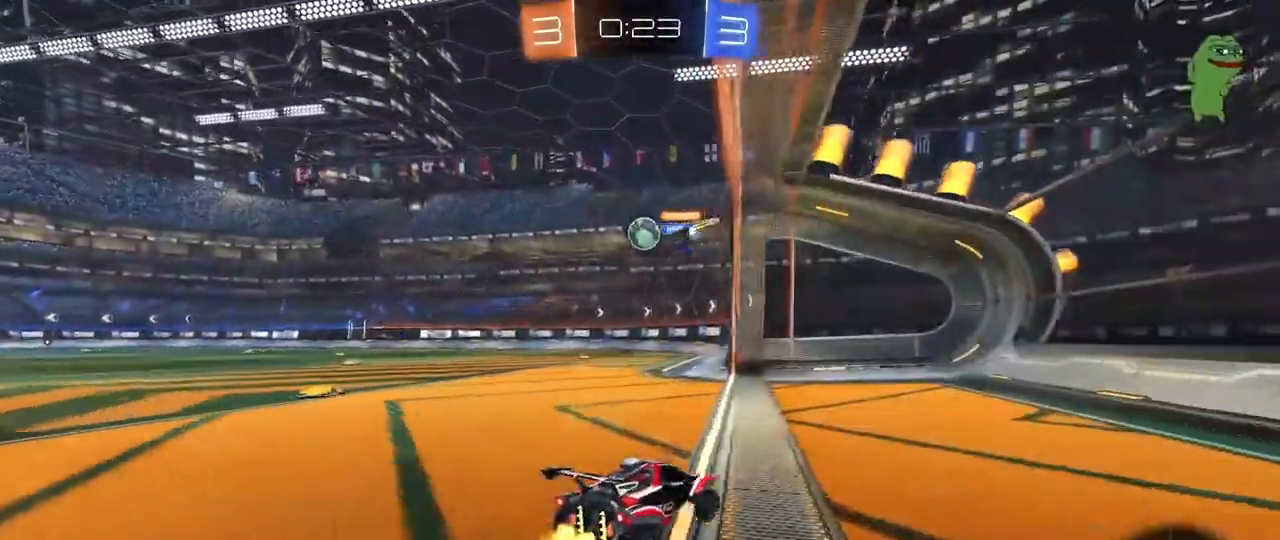
{"keys": ["d", "w"], "mouse": [], "mouse_move": "still", "events": [[100, "shift", "up"], [150, "w", "down"], [200, "a", "up"], [283, "a", "down"], [433, "a", "up"], [433, "d", "down"]]}
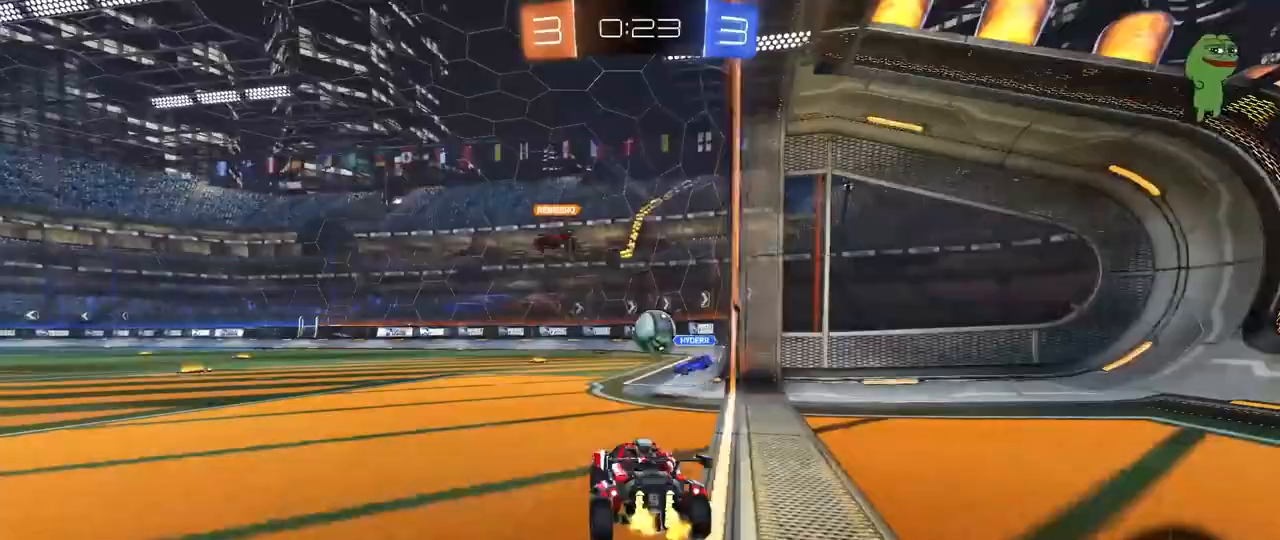
{"keys": ["a", "s", "shift"], "mouse": ["right"], "mouse_move": "still", "events": [[17, "w", "up"], [167, "a", "down"], [167, "d", "up"], [167, "s", "down"], [217, "a", "up"], [250, "s", "up"], [300, "mouse_right", "down"], [350, "a", "down"], [350, "s", "down"], [450, "shift", "down"]]}
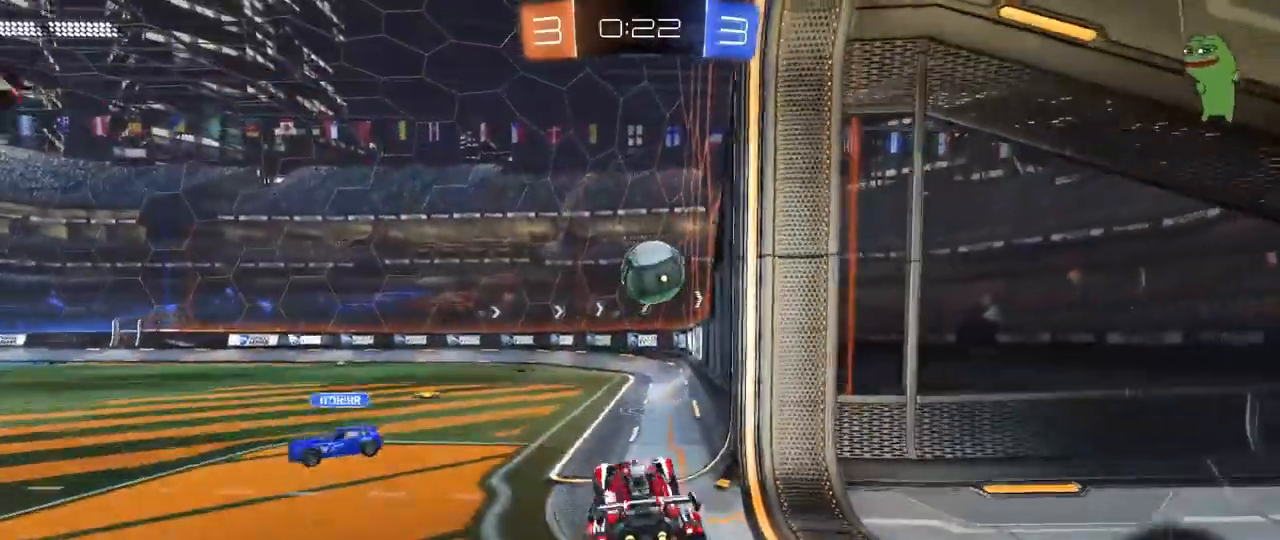
{"keys": ["d", "w"], "mouse": [], "mouse_move": "still", "events": [[33, "a", "up"], [33, "s", "up"], [33, "shift", "up"], [83, "mouse_right", "up"], [133, "mouse_right", "down"], [183, "s", "down"], [267, "mouse_right", "up"], [267, "s", "up"], [317, "d", "down"], [467, "w", "down"]]}
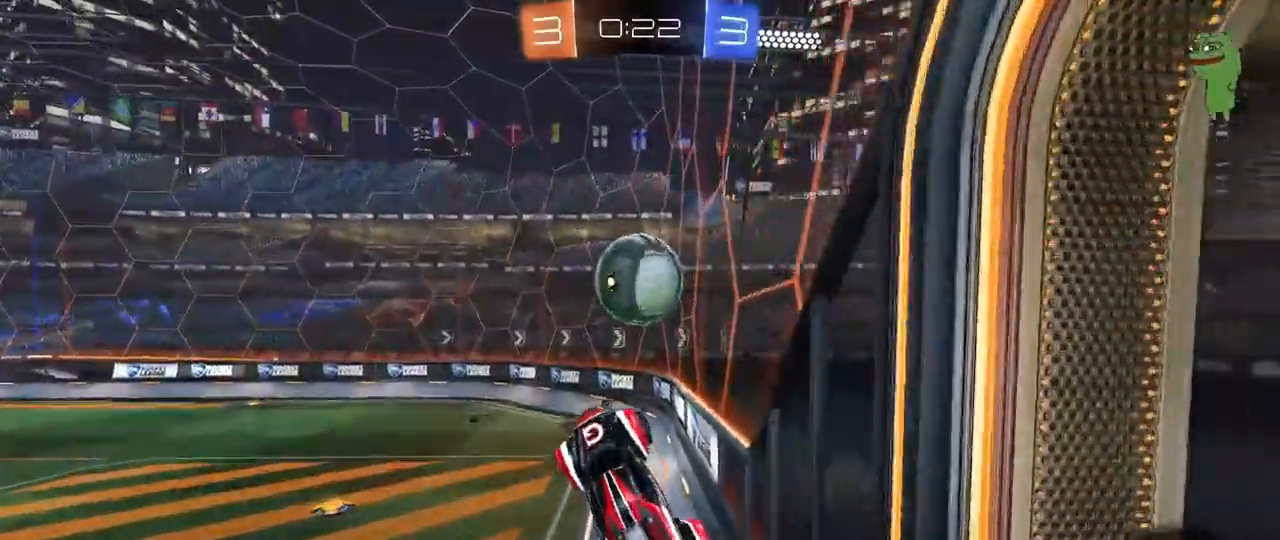
{"keys": ["w"], "mouse": [], "mouse_move": "still", "events": [[50, "w", "up"], [150, "d", "up"], [250, "a", "down"], [283, "w", "down"], [483, "a", "up"]]}
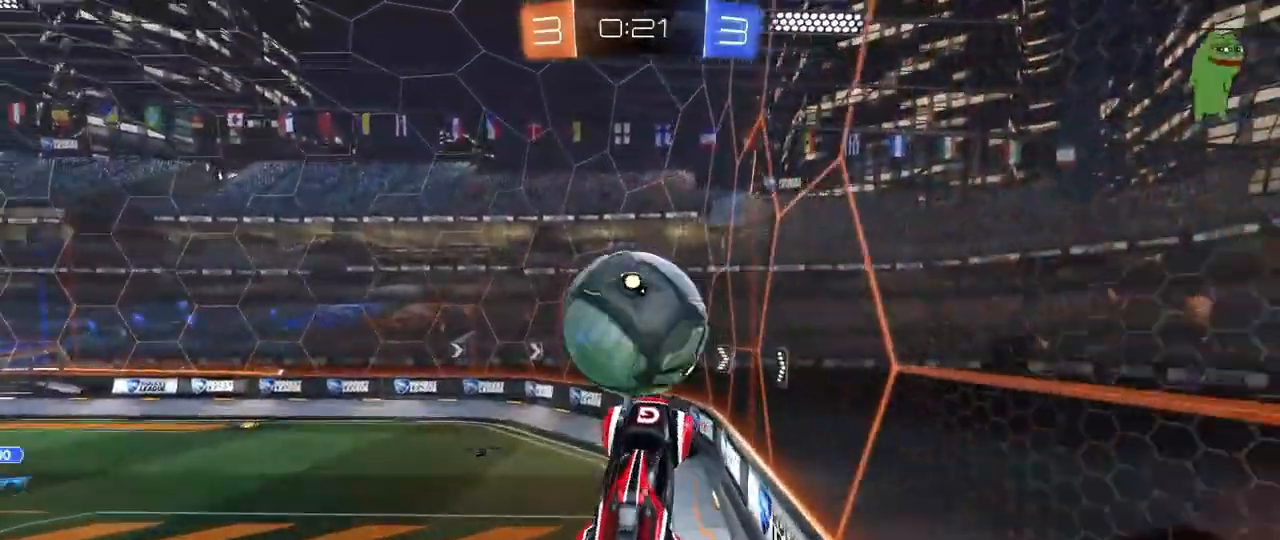
{"keys": ["a", "s"], "mouse": ["left"], "mouse_move": "still", "events": [[17, "w", "up"], [117, "d", "down"], [217, "w", "down"], [250, "mouse_left", "down"], [300, "d", "up"], [300, "w", "up"], [350, "a", "down"], [483, "s", "down"]]}